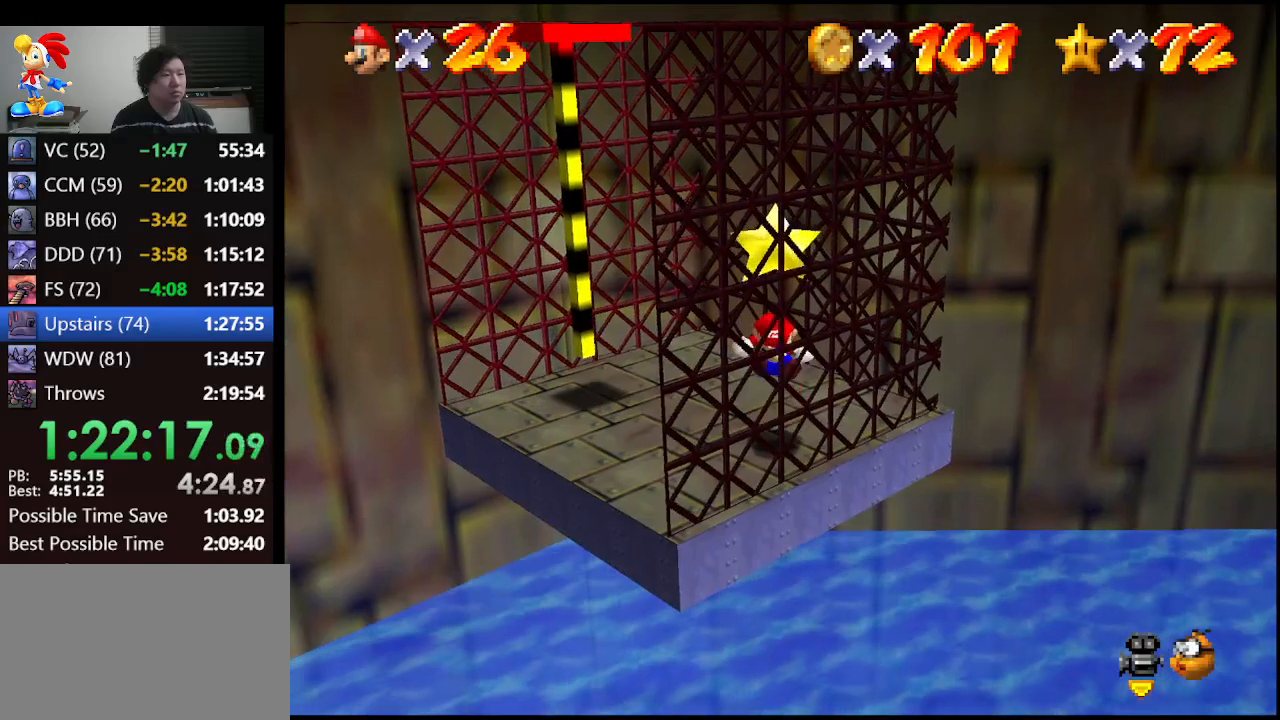
Gameplay with a controller (Nintendo layout); each line is a JSON object with the inputs held at the frame after it. "events" lists button and stick changes between this image and that frame as [ms after this image, input, new state], when the widget could be followed in between. Not read: L1 L3 R3.
{"buttons": [], "left_stick": "center", "events": [[100, "A", "up"]]}
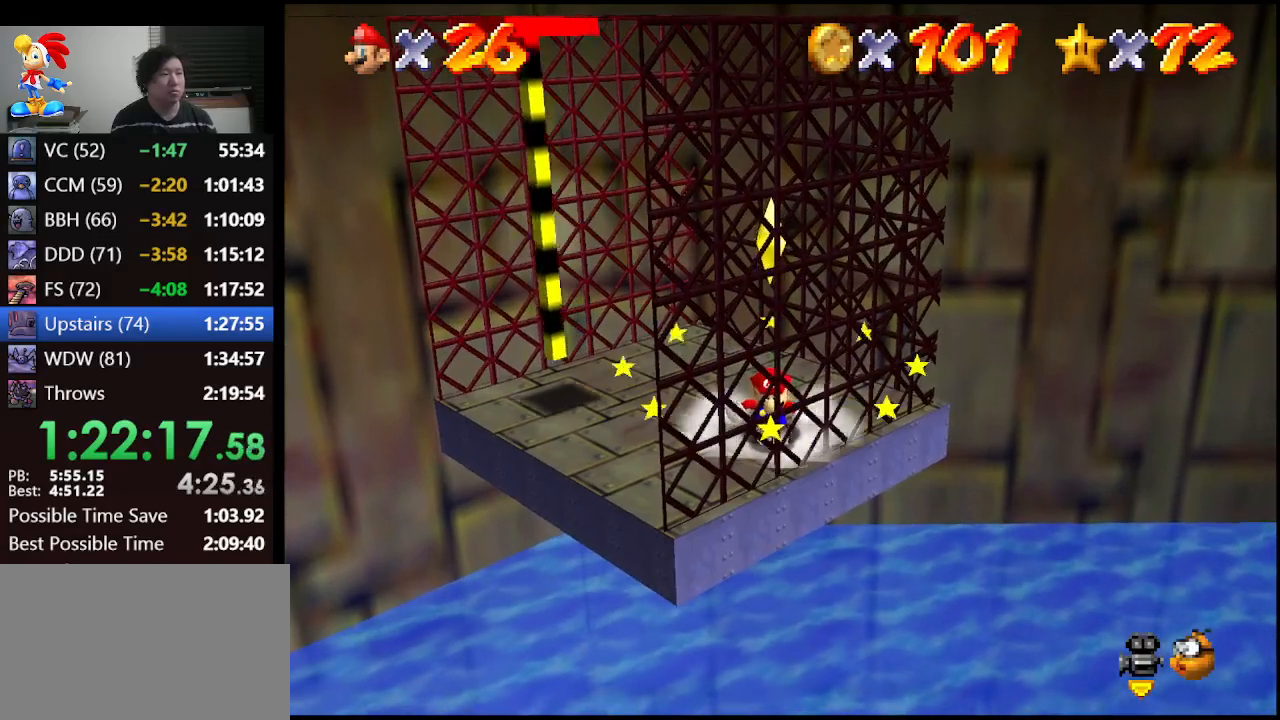
{"buttons": [], "left_stick": "center", "events": [[67, "A", "down"], [200, "Z", "down"], [233, "A", "up"], [333, "Z", "up"]]}
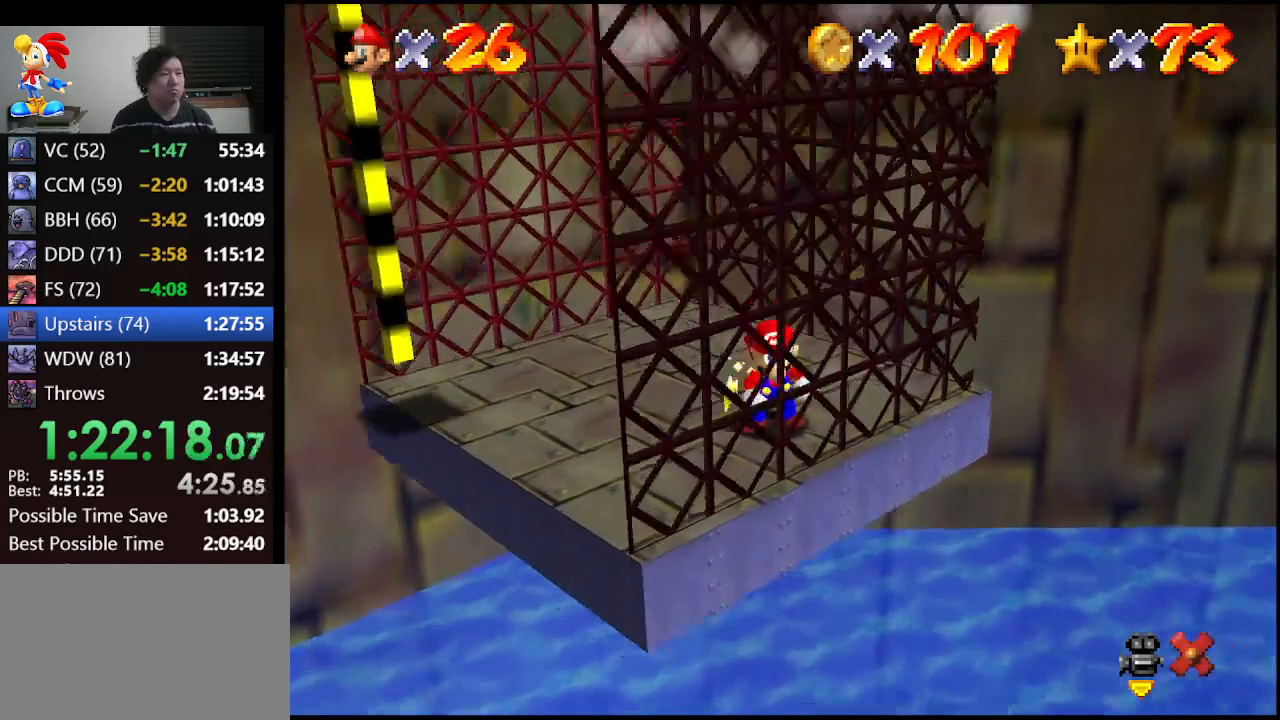
{"buttons": [], "left_stick": "center", "events": []}
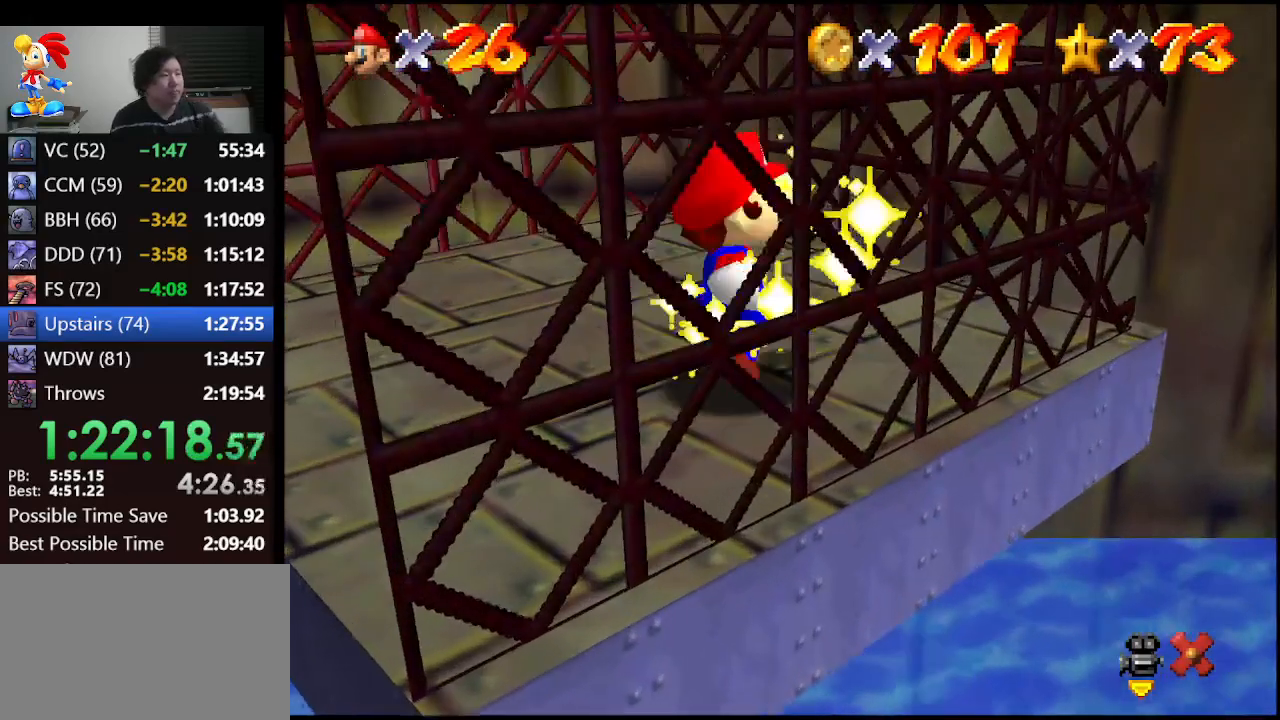
{"buttons": [], "left_stick": "center", "events": []}
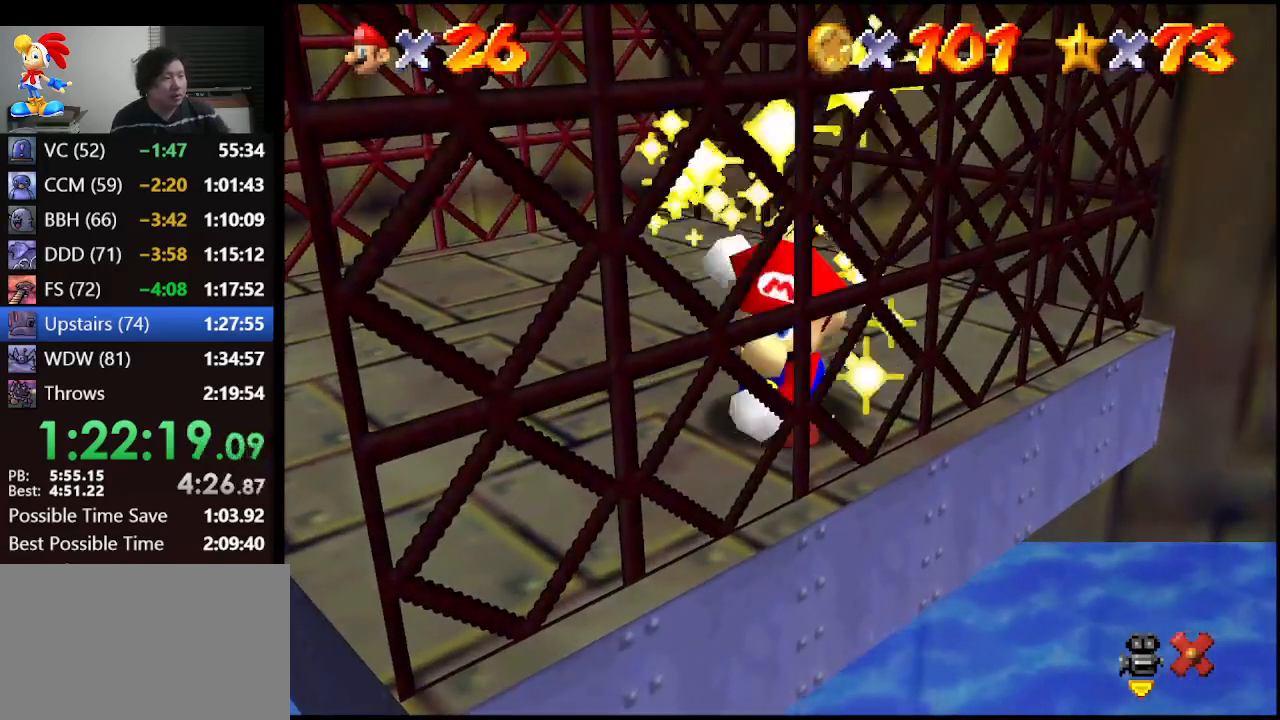
{"buttons": [], "left_stick": "center", "events": []}
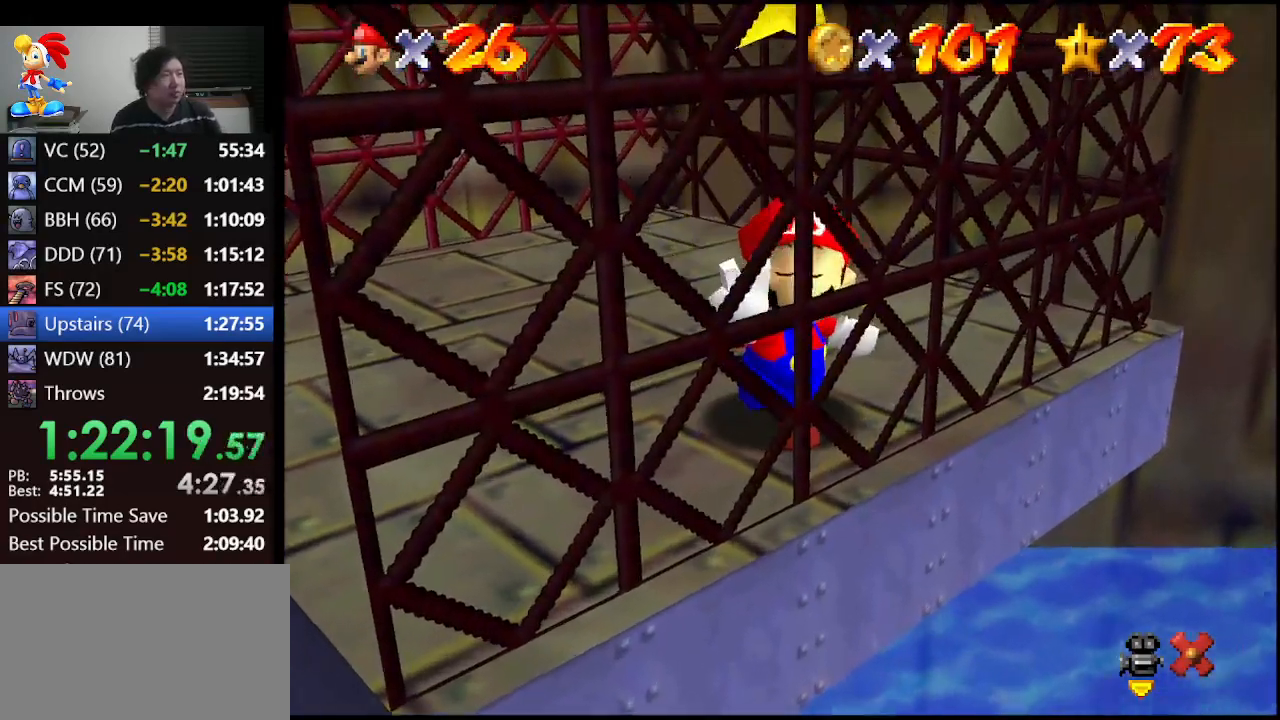
{"buttons": [], "left_stick": "center", "events": []}
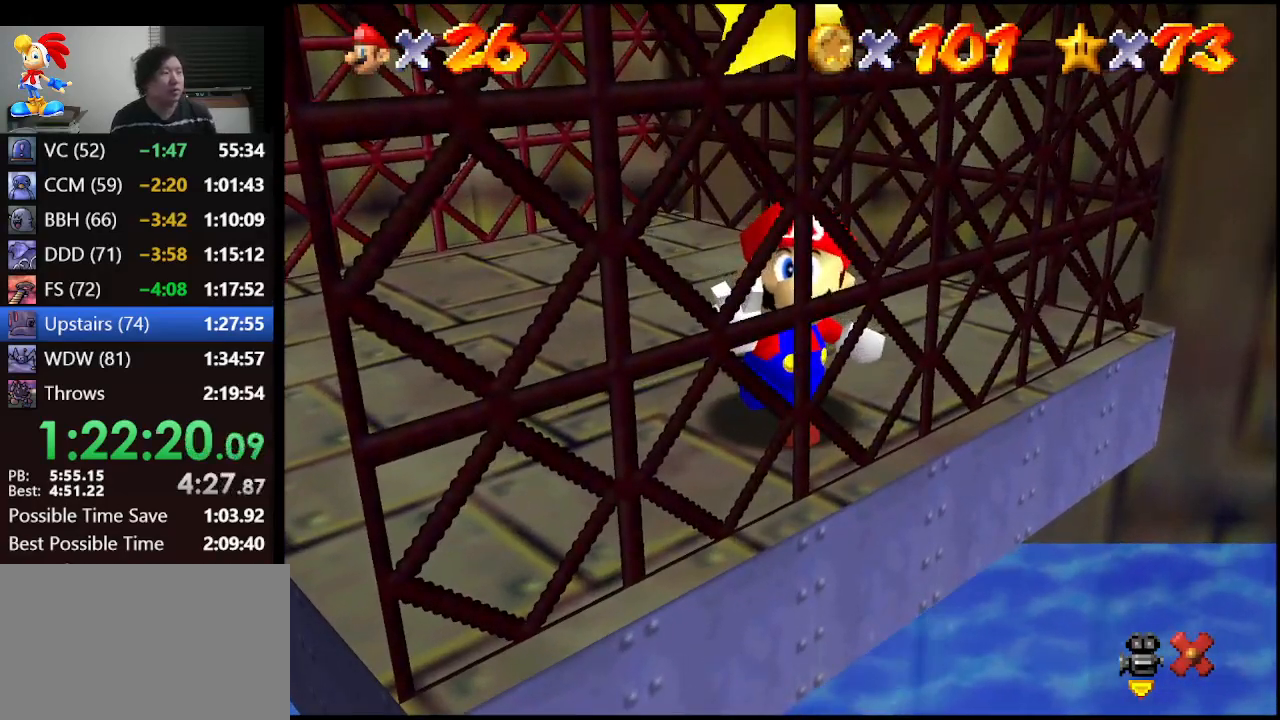
{"buttons": [], "left_stick": "center", "events": []}
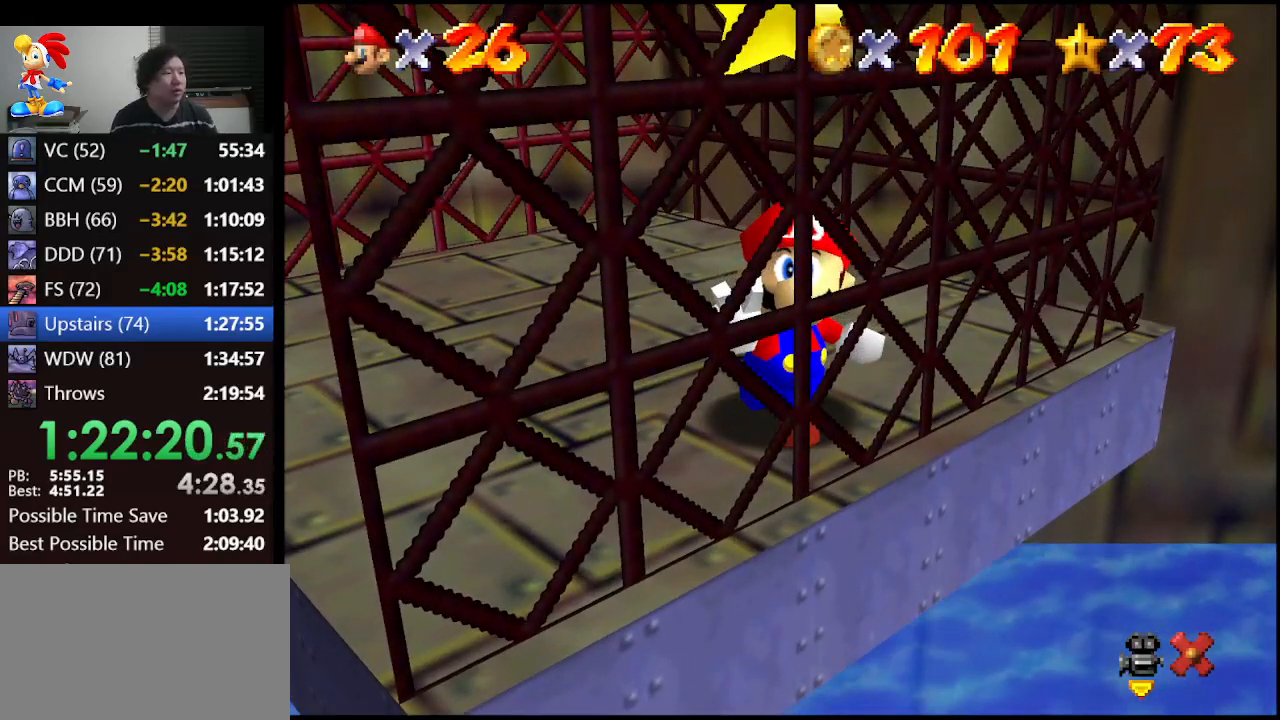
{"buttons": ["A", "B"], "left_stick": "center", "events": [[500, "A", "down"], [500, "B", "down"]]}
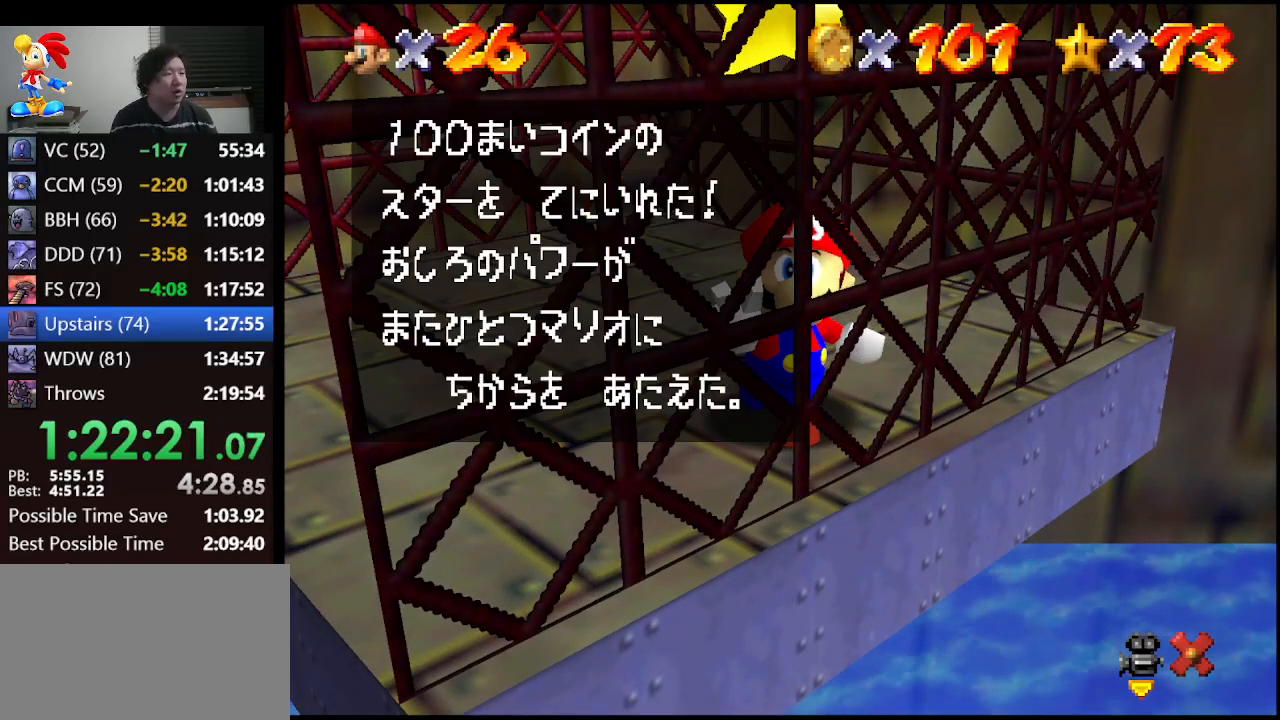
{"buttons": ["A"], "left_stick": "right", "events": [[133, "A", "up"], [133, "B", "up"], [400, "left_stick", "right"], [500, "A", "down"]]}
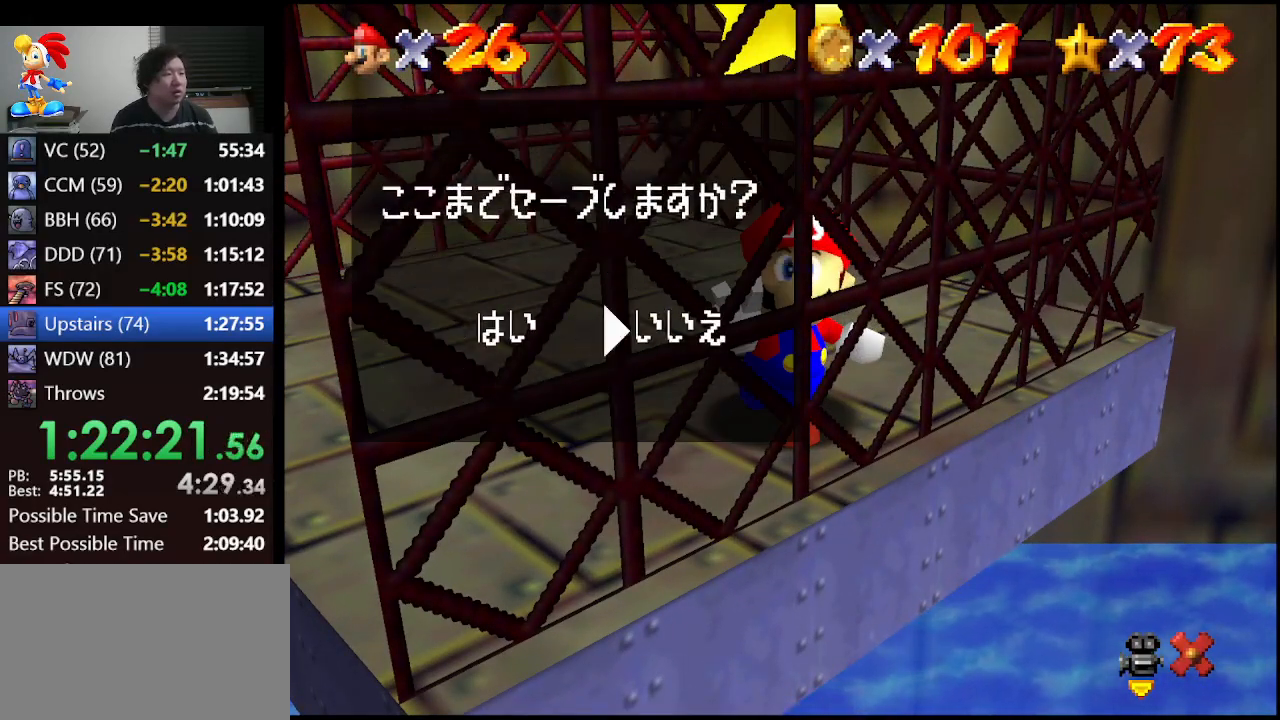
{"buttons": [], "left_stick": "center", "events": [[67, "left_stick", "center"], [100, "A", "up"], [267, "C_RIGHT", "down"], [333, "C_RIGHT", "up"], [433, "C_RIGHT", "down"], [500, "C_RIGHT", "up"]]}
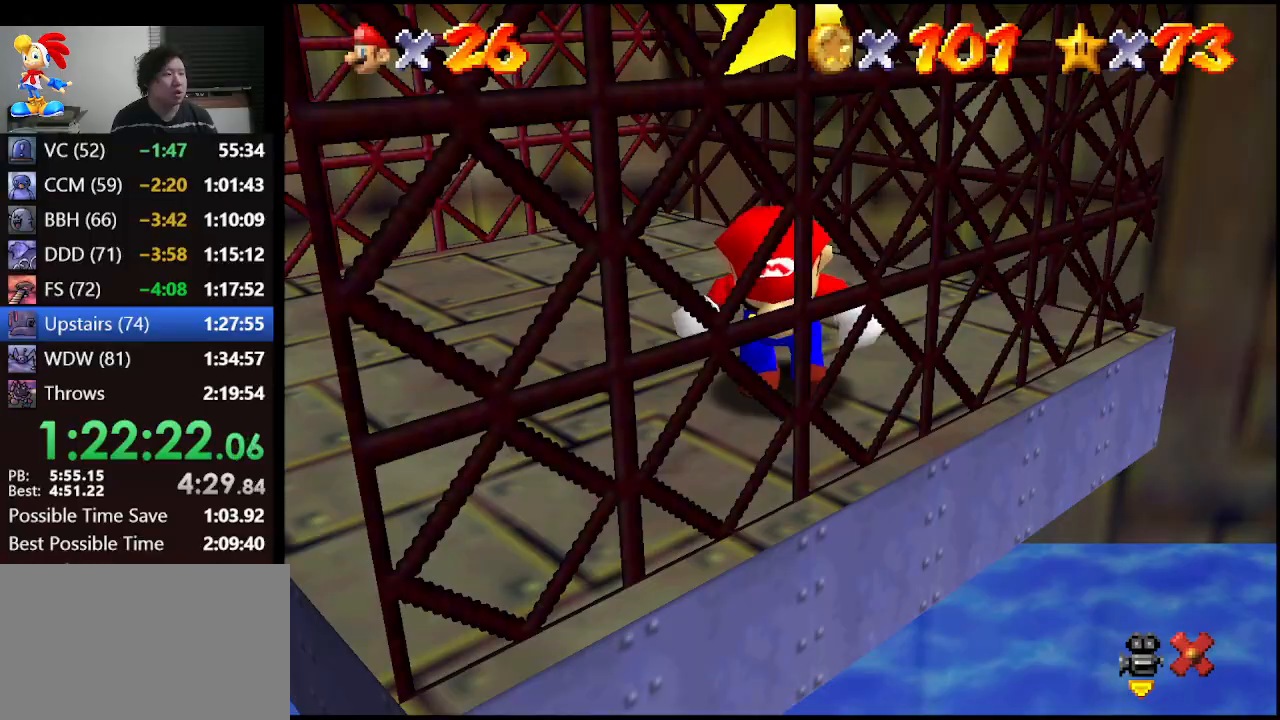
{"buttons": ["C_RIGHT"], "left_stick": "center", "events": [[100, "C_RIGHT", "down"], [167, "C_RIGHT", "up"], [400, "C_RIGHT", "down"], [467, "C_RIGHT", "up"], [500, "C_RIGHT", "down"]]}
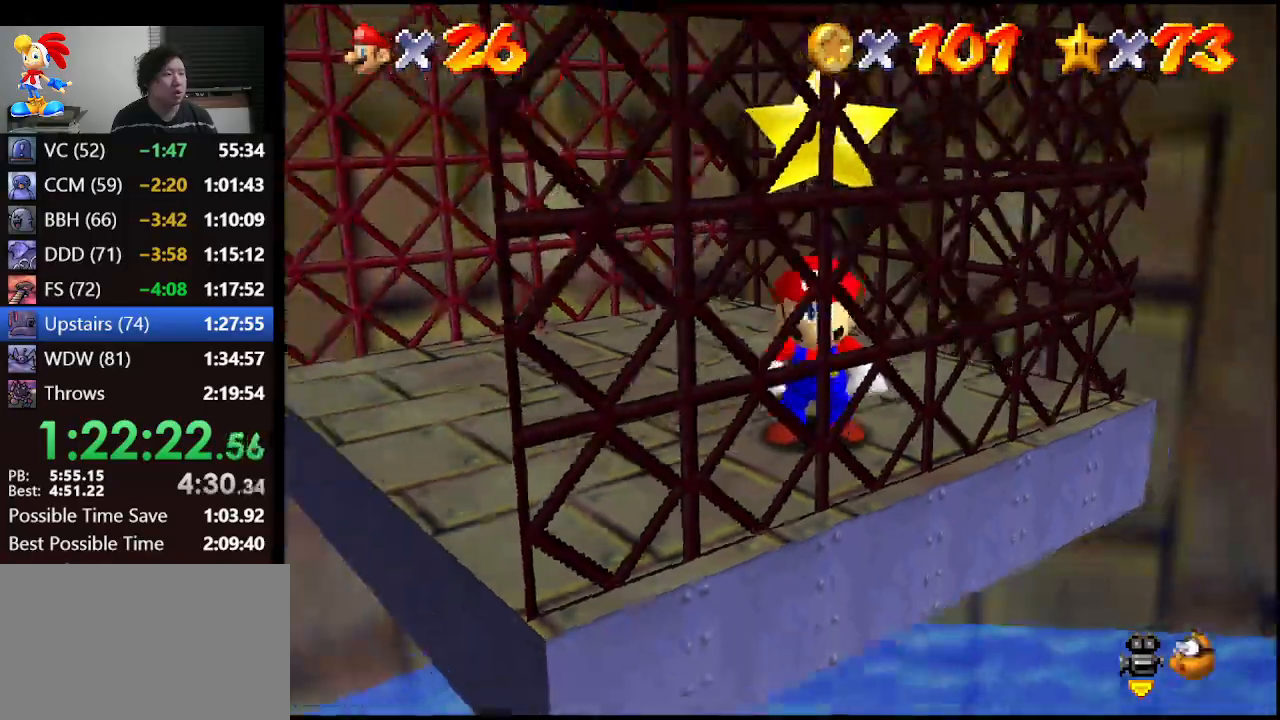
{"buttons": [], "left_stick": "center", "events": [[100, "C_RIGHT", "up"], [167, "C_RIGHT", "down"], [267, "C_RIGHT", "up"], [300, "C_RIGHT", "down"], [433, "C_RIGHT", "up"]]}
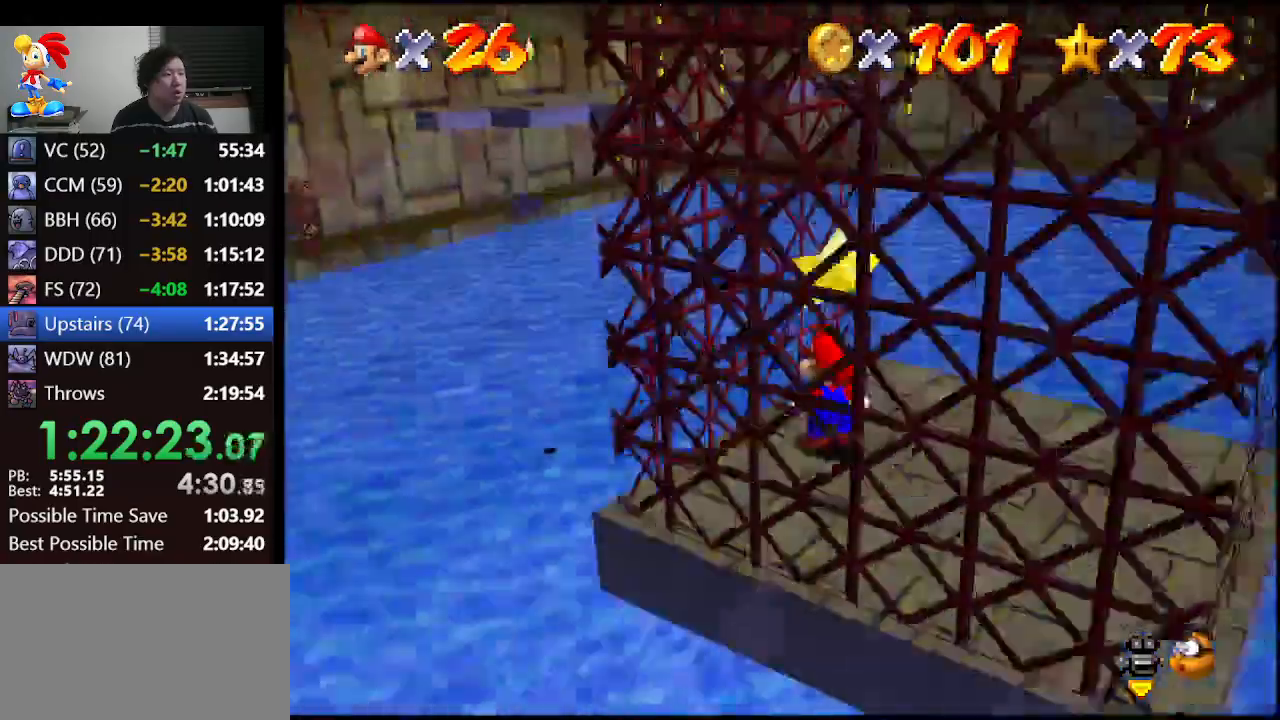
{"buttons": [], "left_stick": "center", "events": [[67, "left_stick", "down-right"], [367, "left_stick", "down"], [400, "C_LEFT", "down"], [467, "left_stick", "center"], [500, "C_LEFT", "up"]]}
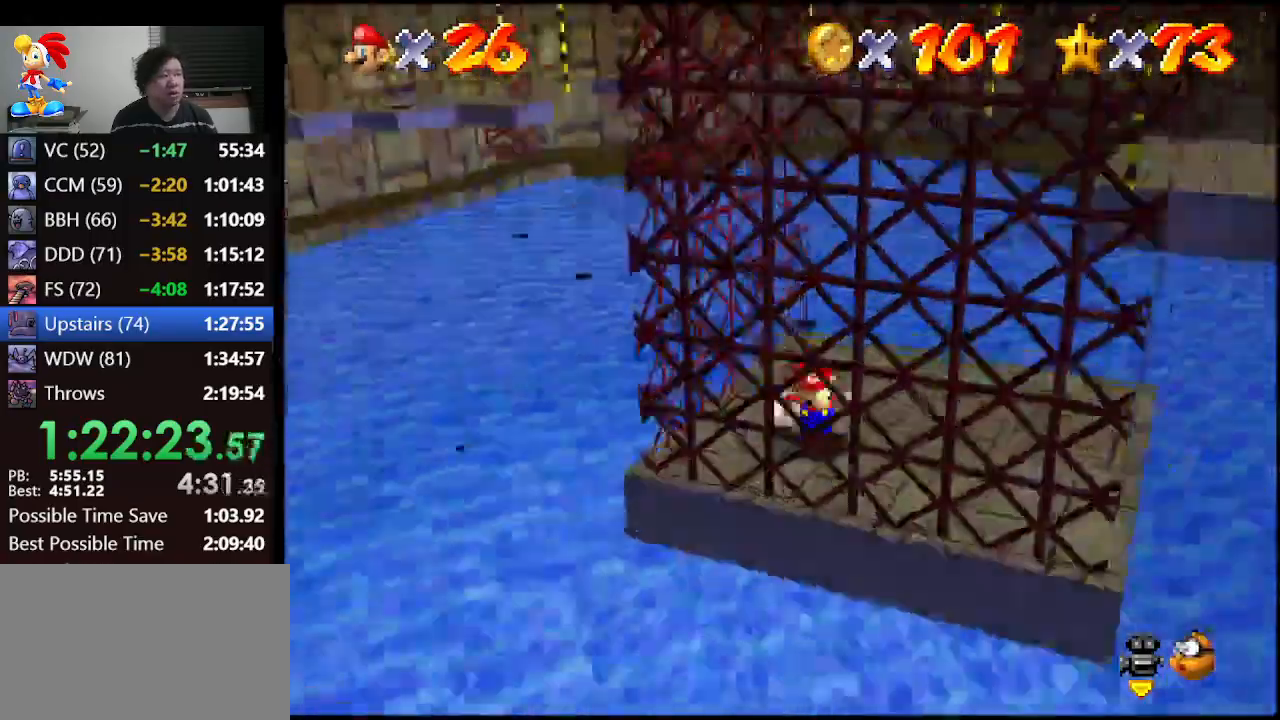
{"buttons": [], "left_stick": "up-right", "events": [[333, "left_stick", "up-right"]]}
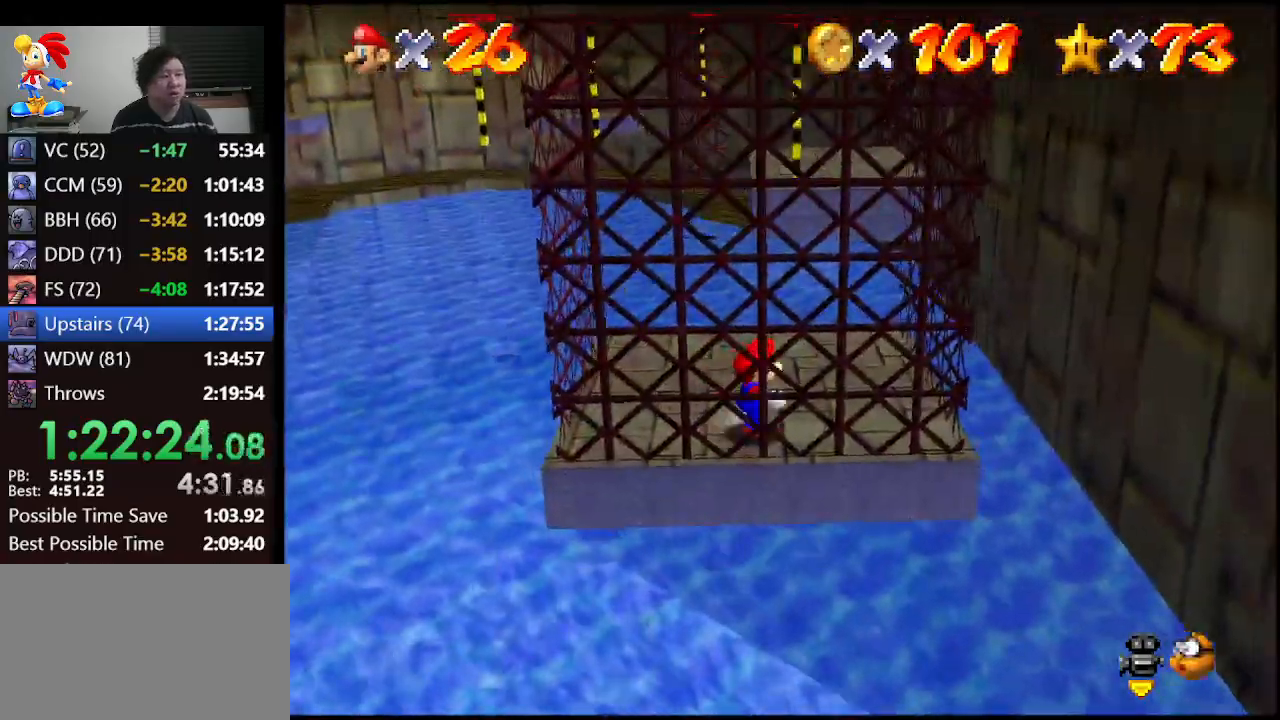
{"buttons": [], "left_stick": "up", "events": [[267, "left_stick", "up"]]}
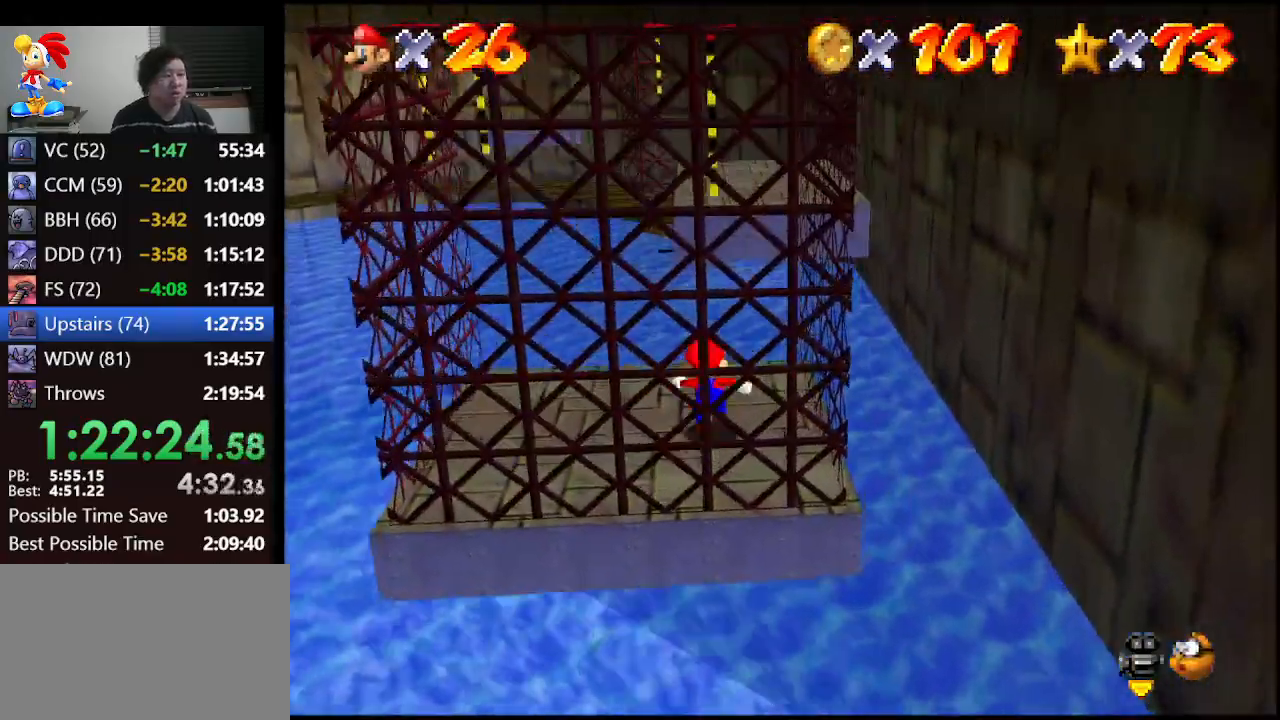
{"buttons": ["A", "Z"], "left_stick": "up", "events": [[367, "A", "down"], [367, "Z", "down"]]}
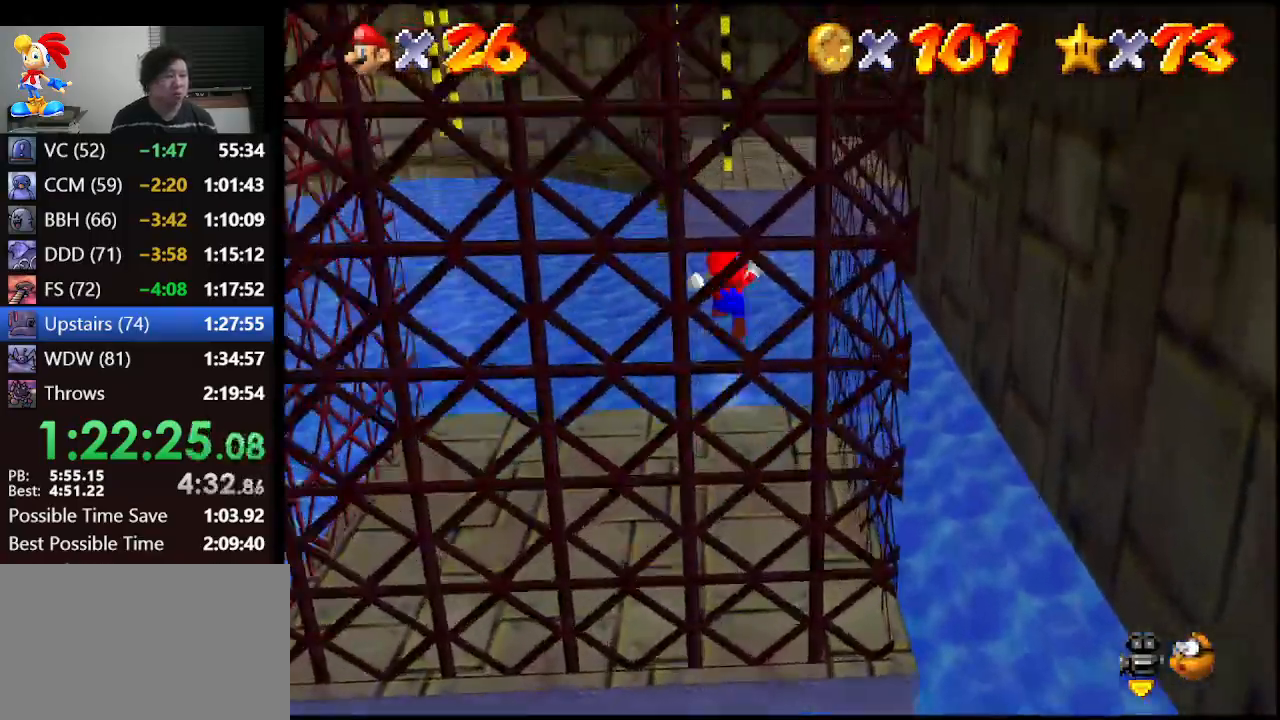
{"buttons": ["A", "Z"], "left_stick": "up", "events": []}
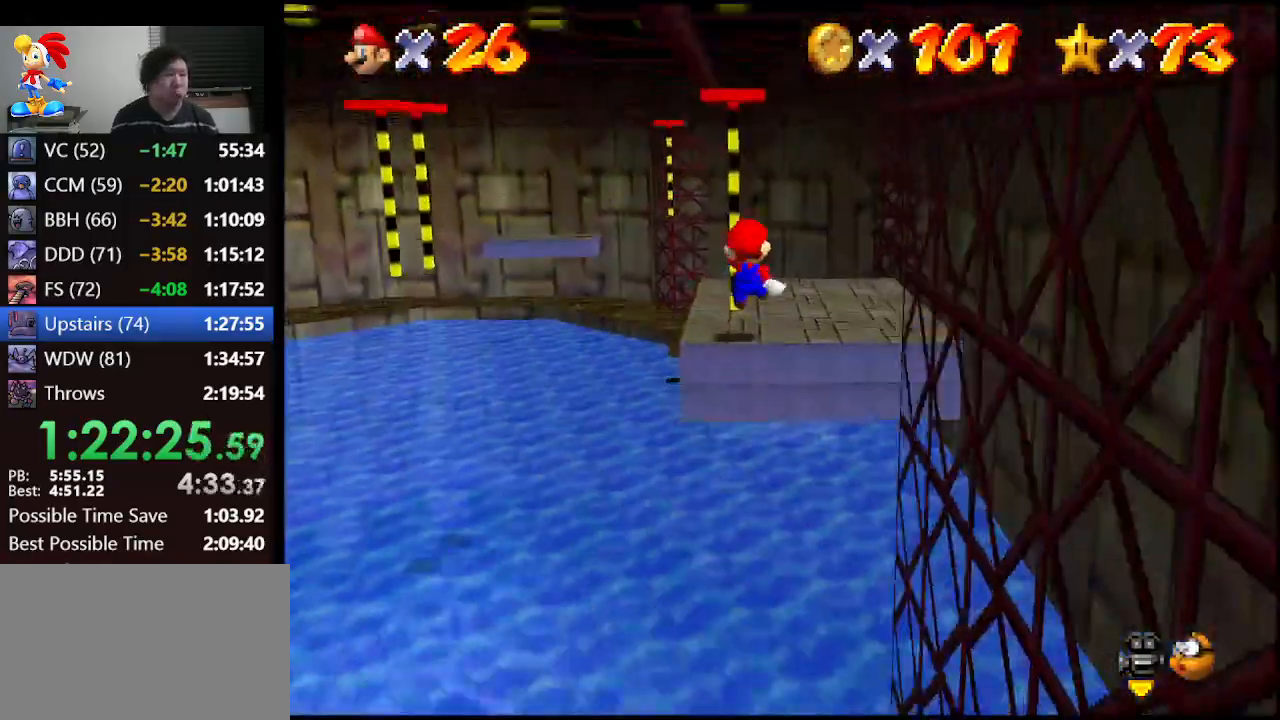
{"buttons": ["A", "Z"], "left_stick": "up", "events": []}
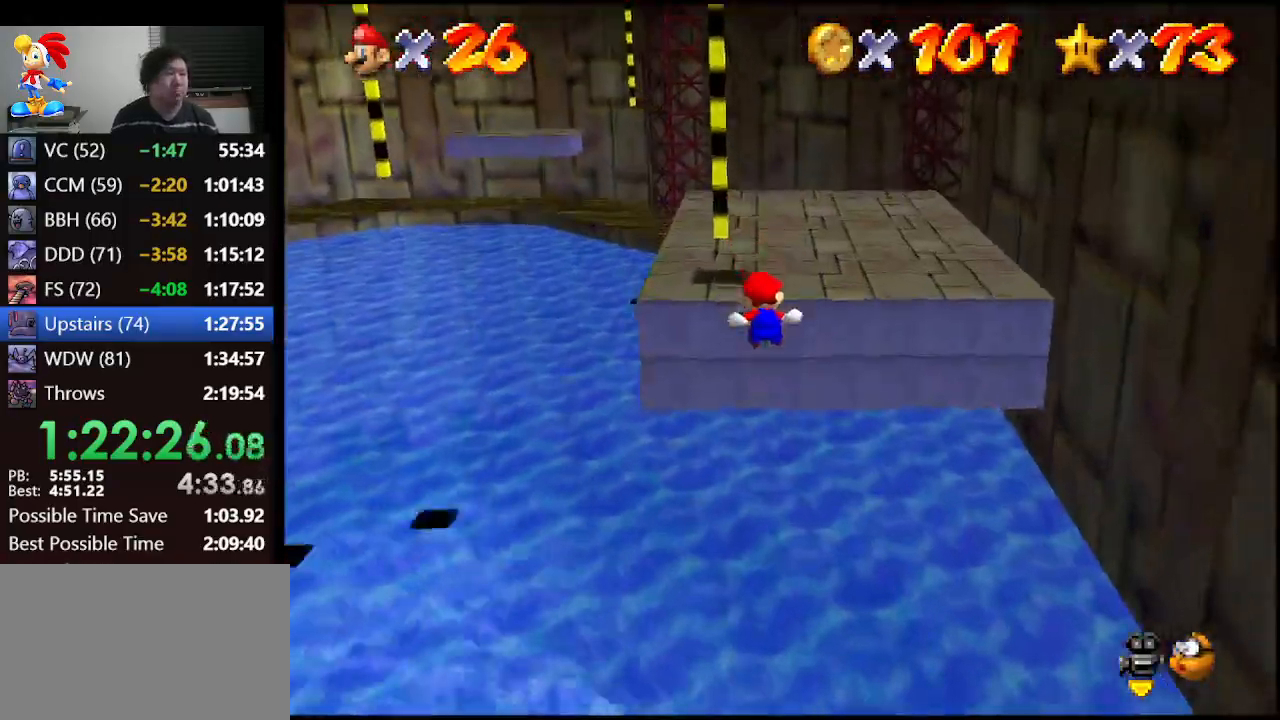
{"buttons": [], "left_stick": "up", "events": [[67, "A", "up"], [100, "A", "down"], [367, "A", "up"], [400, "Z", "up"]]}
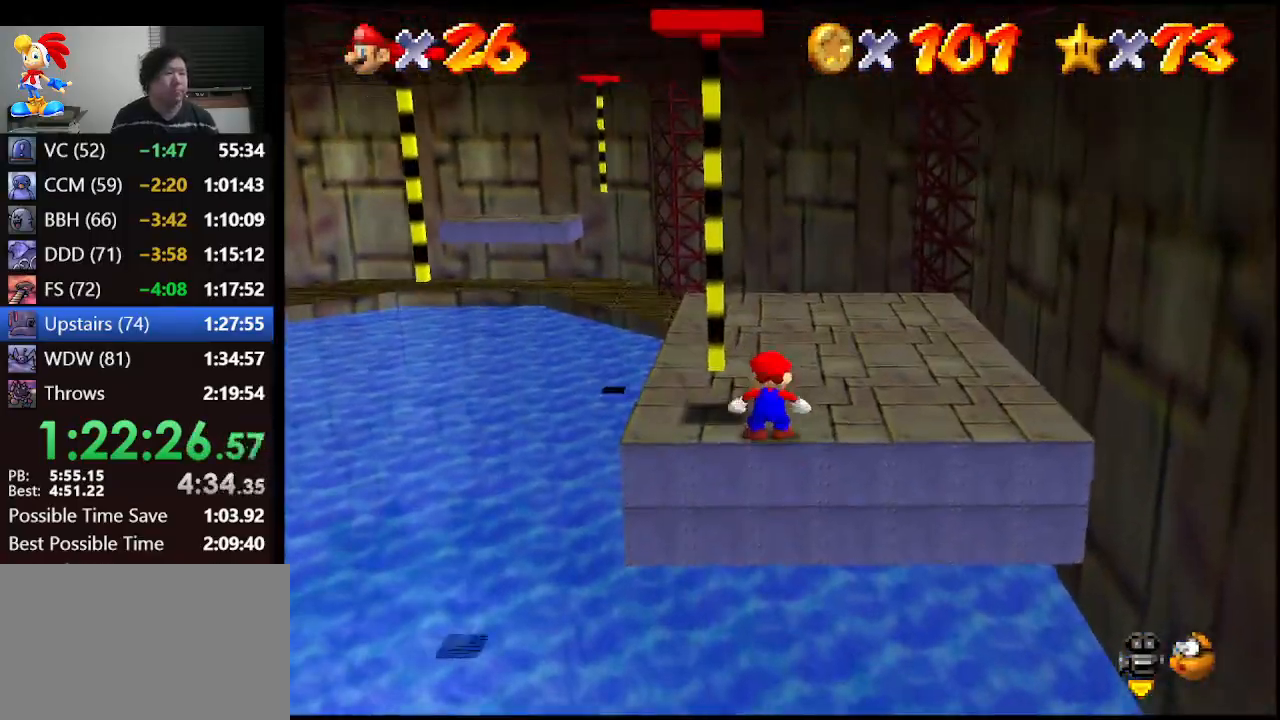
{"buttons": [], "left_stick": "right", "events": [[67, "C_RIGHT", "down"], [133, "C_RIGHT", "up"], [133, "left_stick", "up-right"], [233, "C_RIGHT", "down"], [300, "C_RIGHT", "up"], [467, "left_stick", "right"]]}
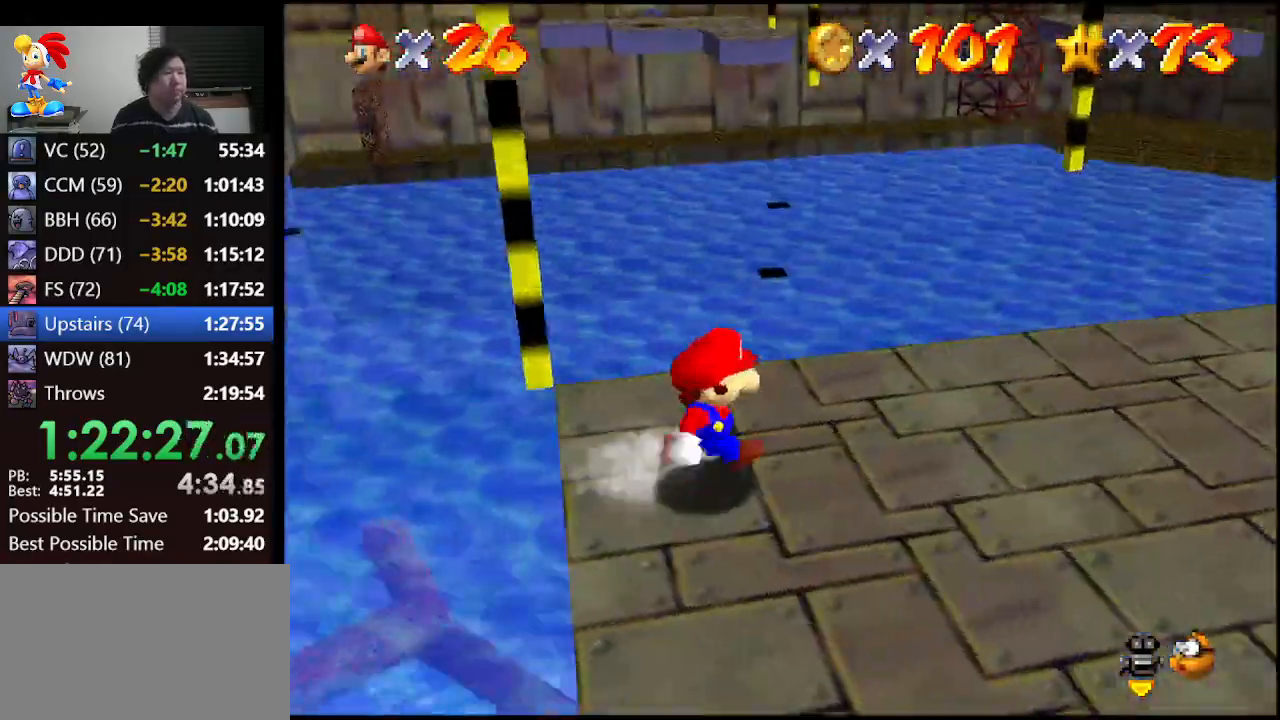
{"buttons": [], "left_stick": "down-right", "events": [[300, "left_stick", "down-right"]]}
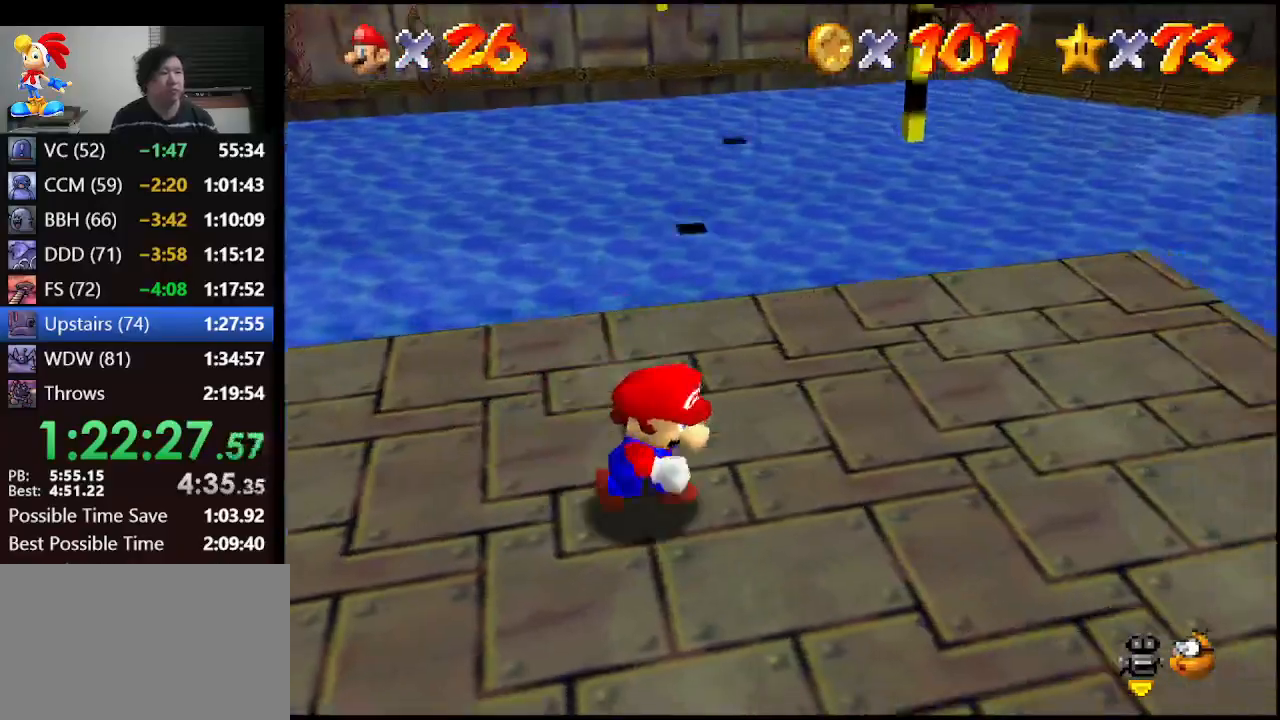
{"buttons": [], "left_stick": "up", "events": [[100, "left_stick", "right"], [200, "left_stick", "up-right"], [367, "left_stick", "up"]]}
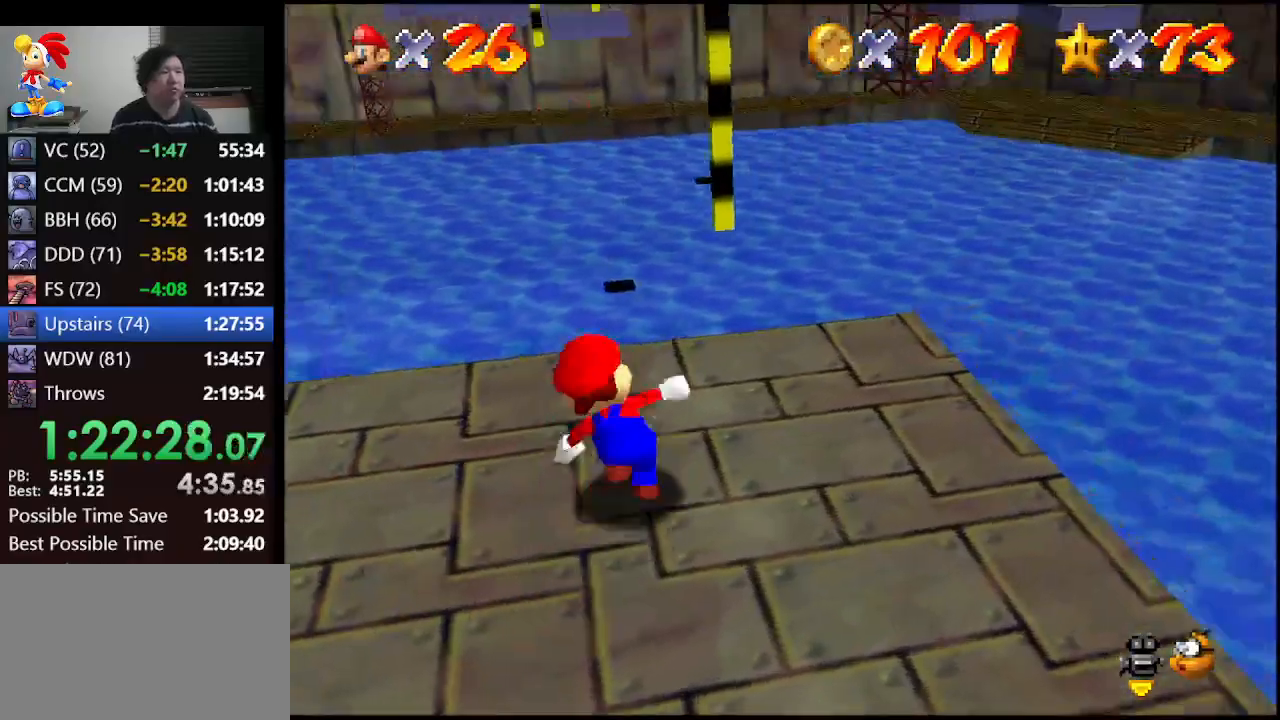
{"buttons": [], "left_stick": "right", "events": [[33, "A", "down"], [100, "left_stick", "up-right"], [333, "A", "up"], [333, "left_stick", "right"]]}
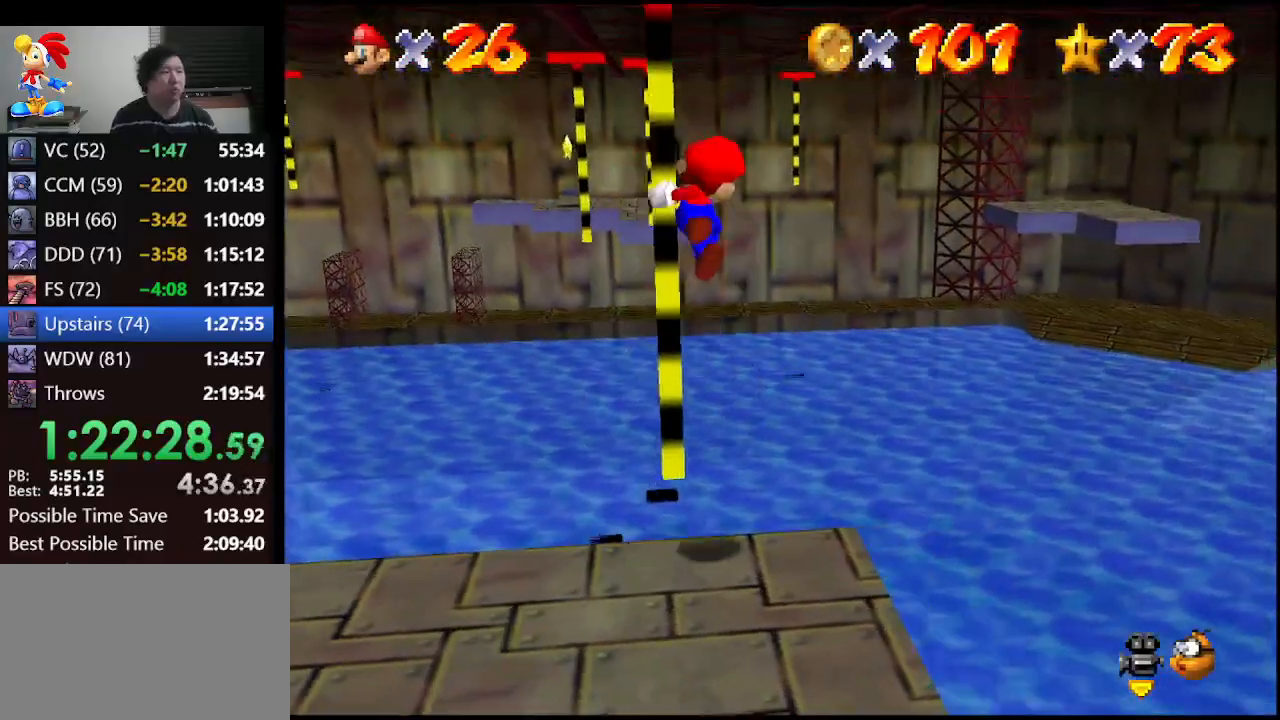
{"buttons": [], "left_stick": "down", "events": [[67, "left_stick", "up-right"], [167, "C_RIGHT", "down"], [167, "left_stick", "center"], [300, "C_RIGHT", "up"], [333, "left_stick", "down"]]}
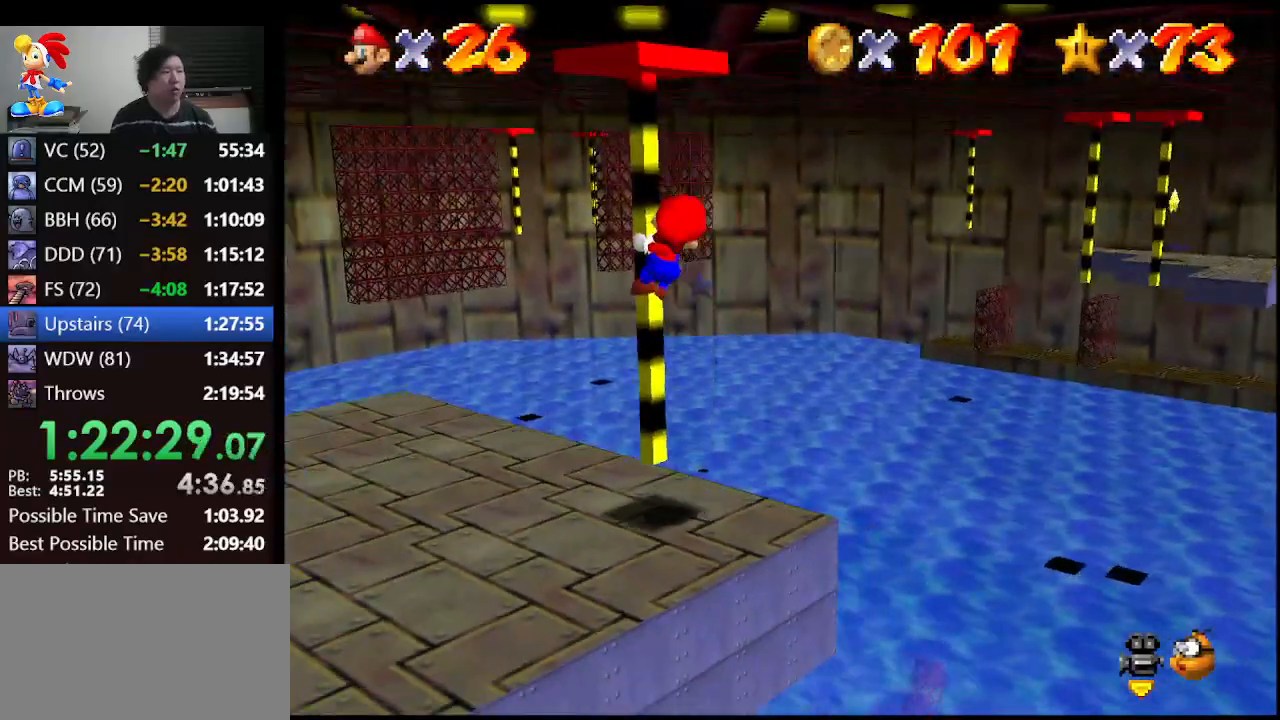
{"buttons": [], "left_stick": "down", "events": []}
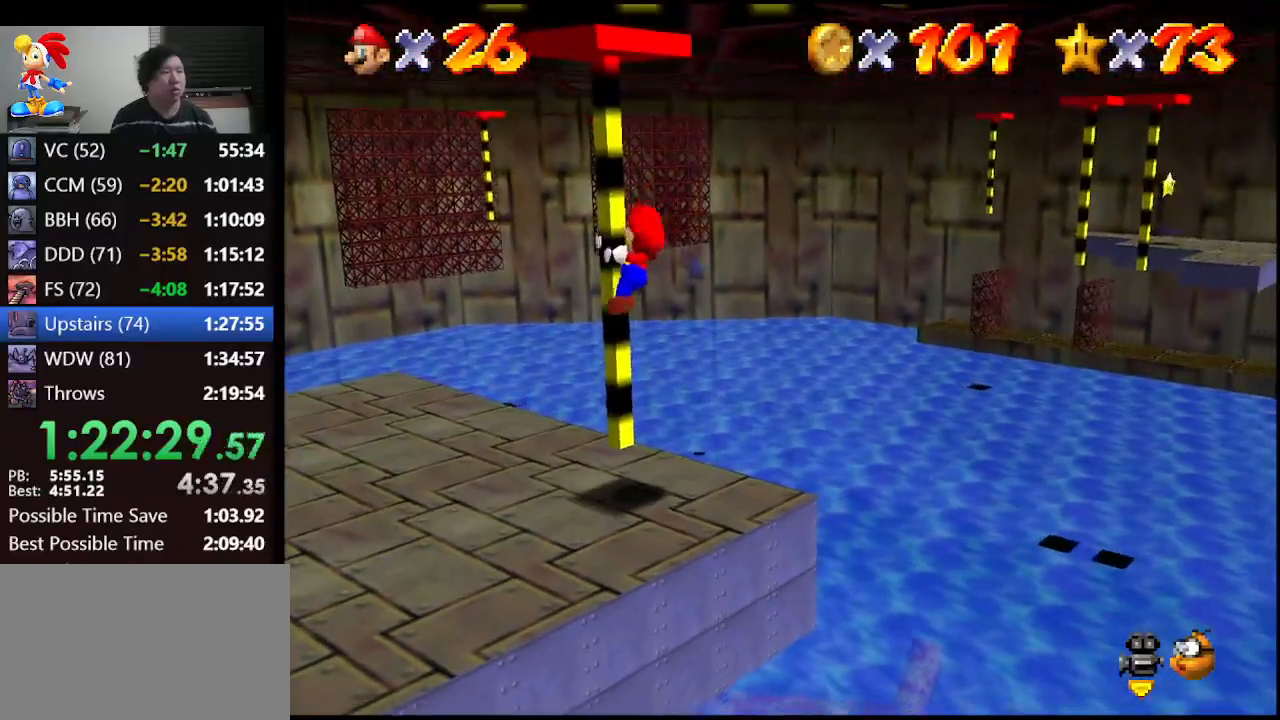
{"buttons": ["C_RIGHT"], "left_stick": "center", "events": [[267, "left_stick", "center"], [500, "C_RIGHT", "down"]]}
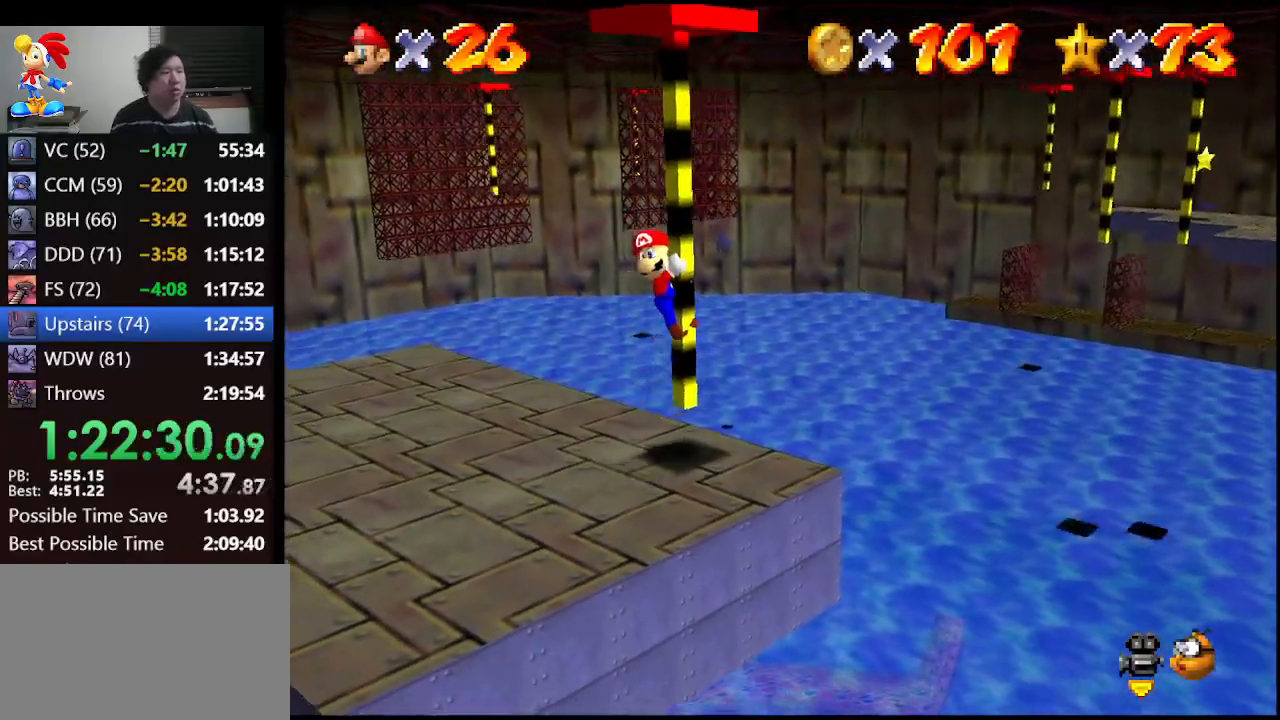
{"buttons": [], "left_stick": "right", "events": [[100, "C_RIGHT", "up"], [400, "left_stick", "right"]]}
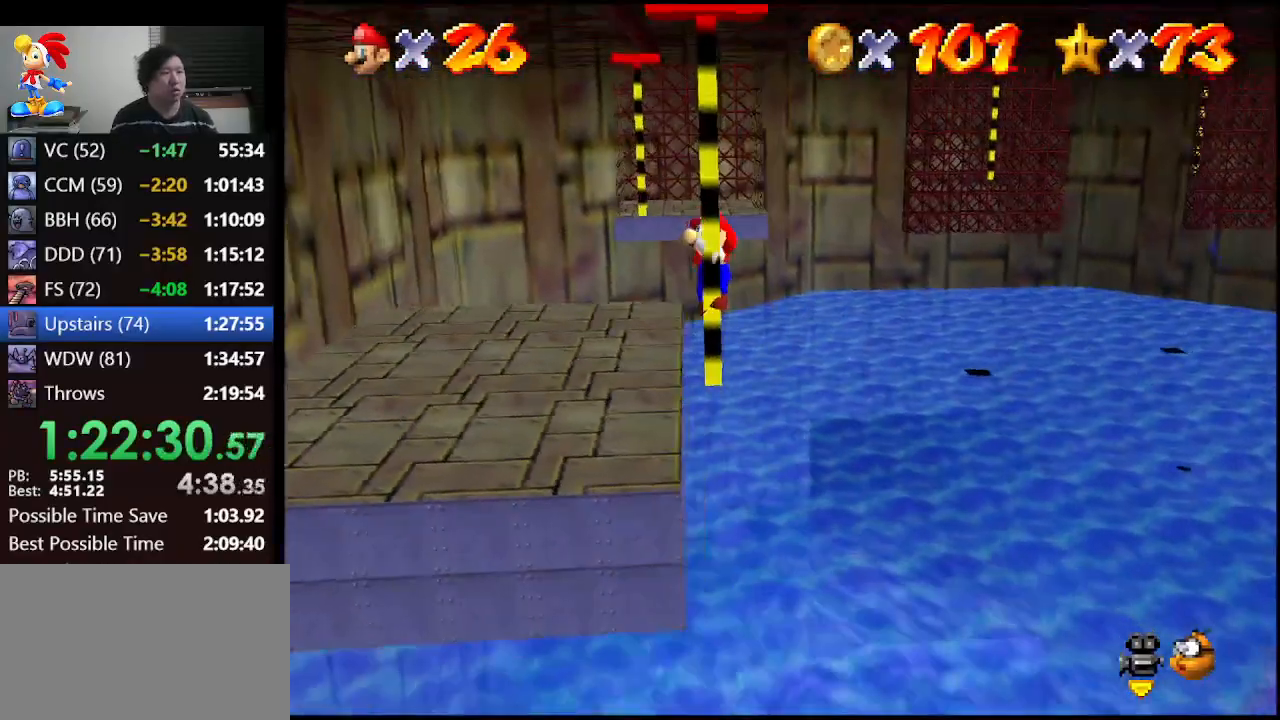
{"buttons": [], "left_stick": "center", "events": [[267, "left_stick", "center"], [333, "C_LEFT", "down"], [433, "C_LEFT", "up"]]}
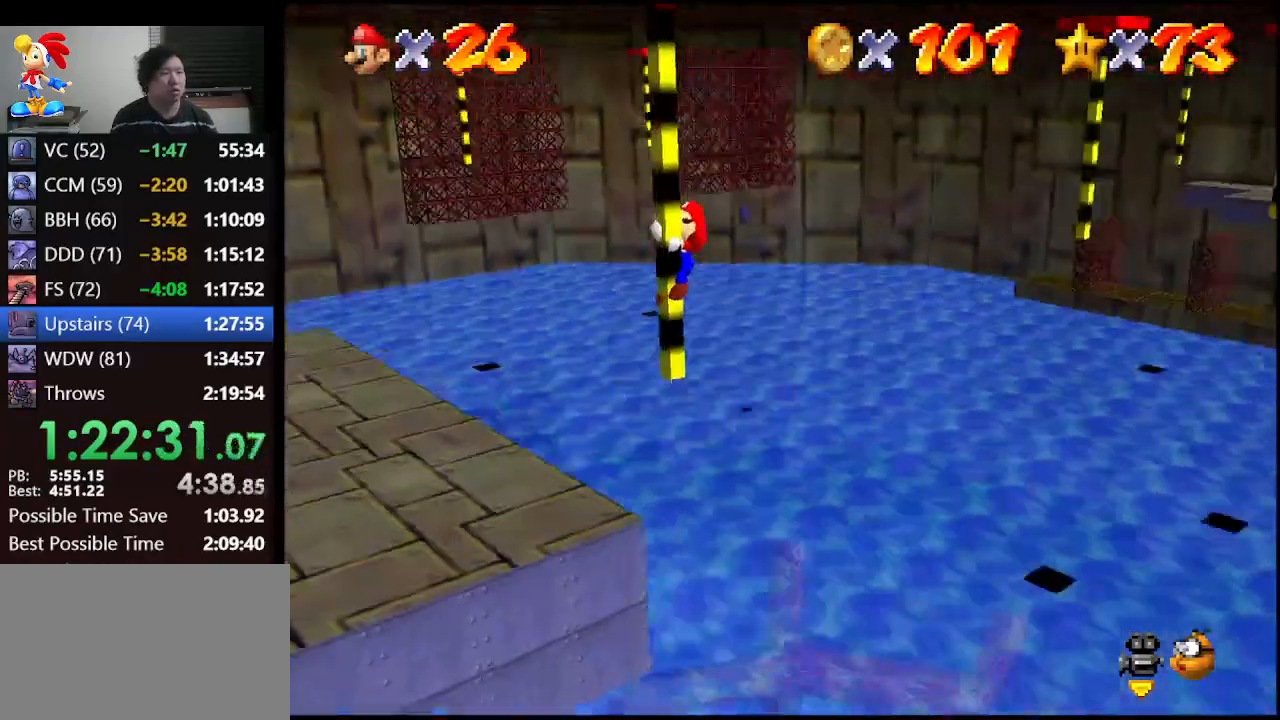
{"buttons": [], "left_stick": "center", "events": []}
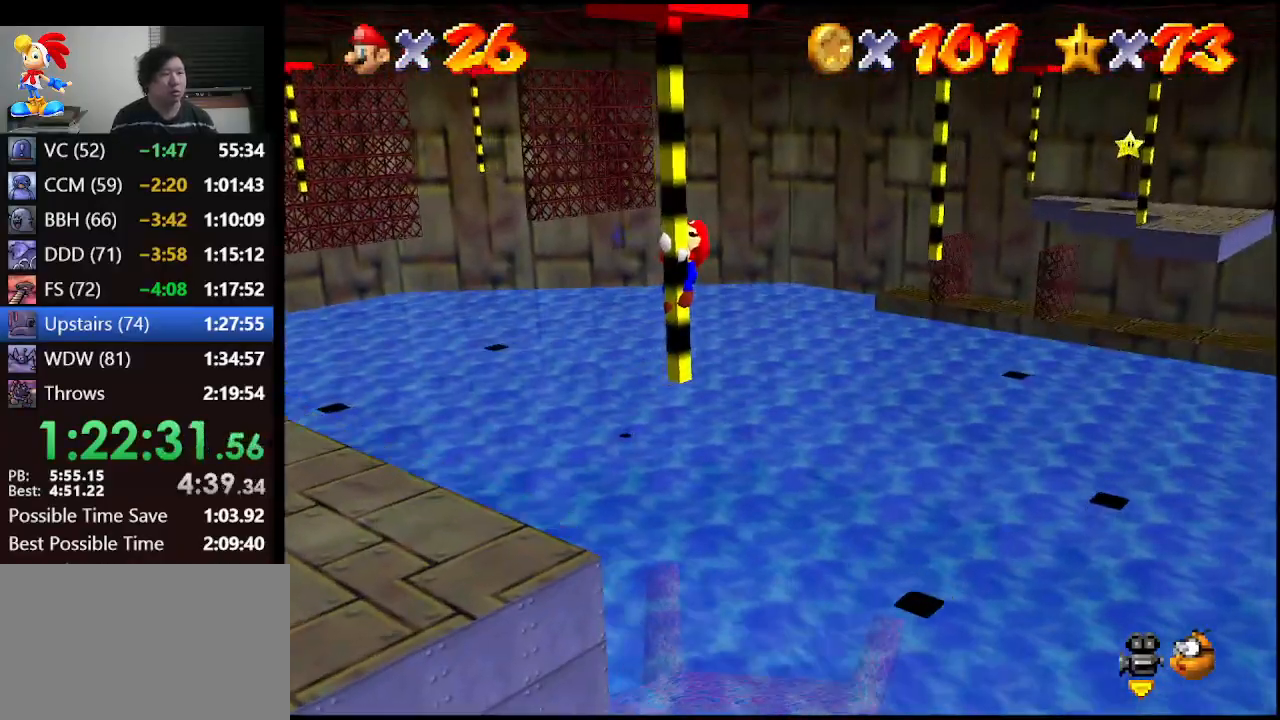
{"buttons": [], "left_stick": "center", "events": [[300, "C_RIGHT", "down"], [367, "C_RIGHT", "up"]]}